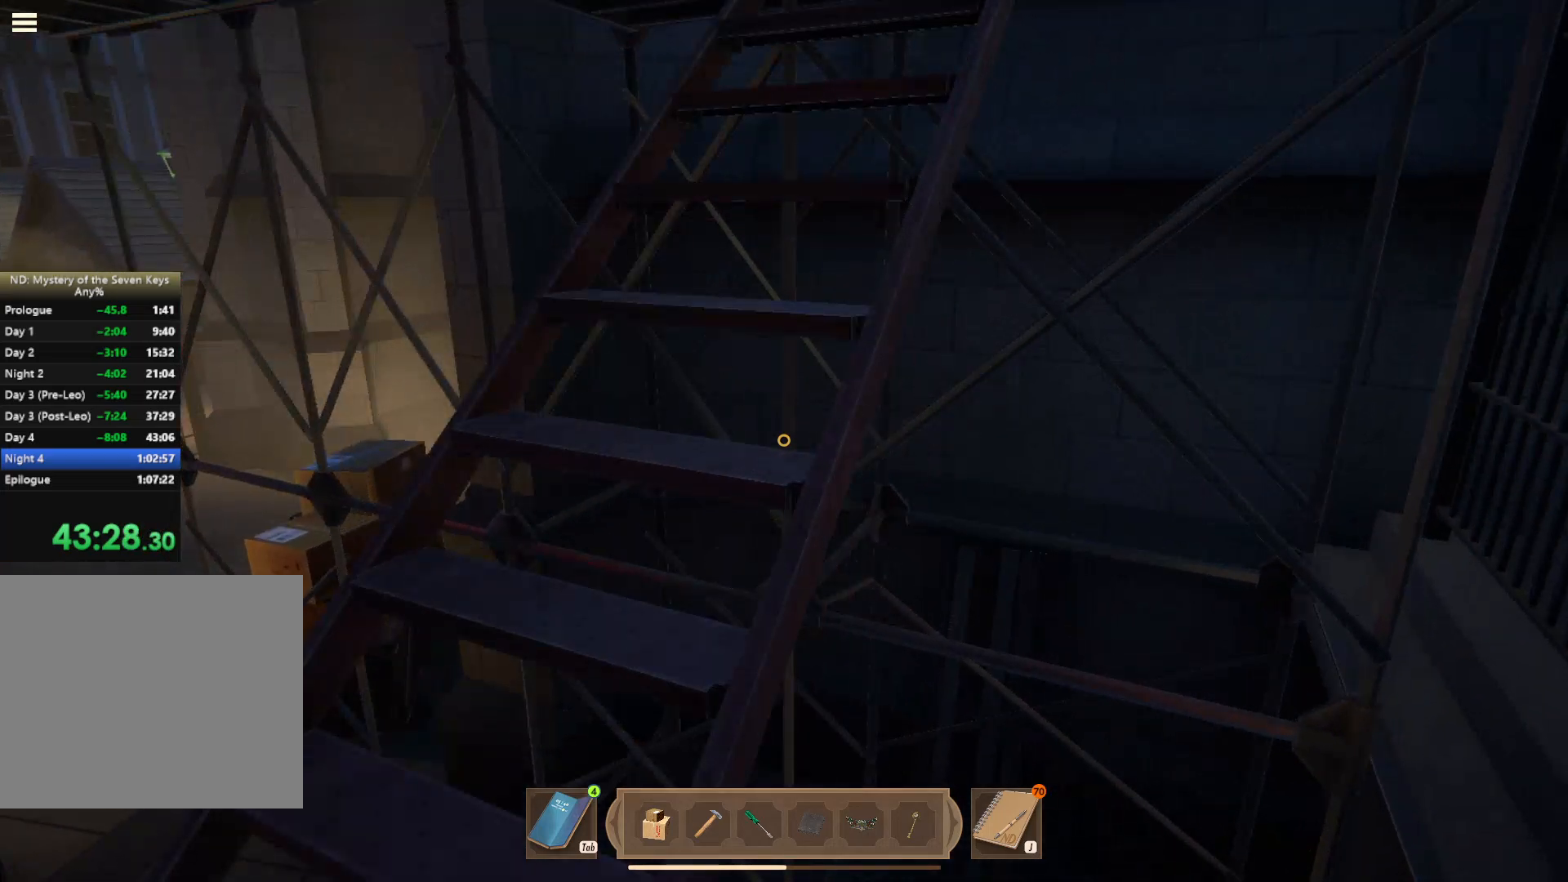
Gameplay with keyboard and mouse; each line is a JSON object with the keys and mouse buttons held at the frame after it. "events" lists presses ("down") and releases ("up") of "1", "2", "3", "a", "c", "caps_lock", "d", "e", "escape", "f1", "f2", "f3", "q", "s", "shift", "tab", "tilde", "w", "x", "z", "mouse_left", "mouse_wheel", "mouse_right", "mouse_mb4" and "mouse_mb5" between this image and that frame as [ms after this image, input, new state], when the widget could be followed in between. "mouse_left", "mouse_wheel", "mouse_right", "mouse_mb4", "mouse_mb5" = the "left", "wheel", "right", "mb4", "mb5" buttons of the "mouse" list. No other keys are recorded. "wheel" means that the mouse wheel is clicked or scrolled. Mouse movement is not recorded.
{"keys": ["a", "s"], "mouse": [], "events": [[34, "w", "up"], [167, "s", "down"], [417, "a", "down"]]}
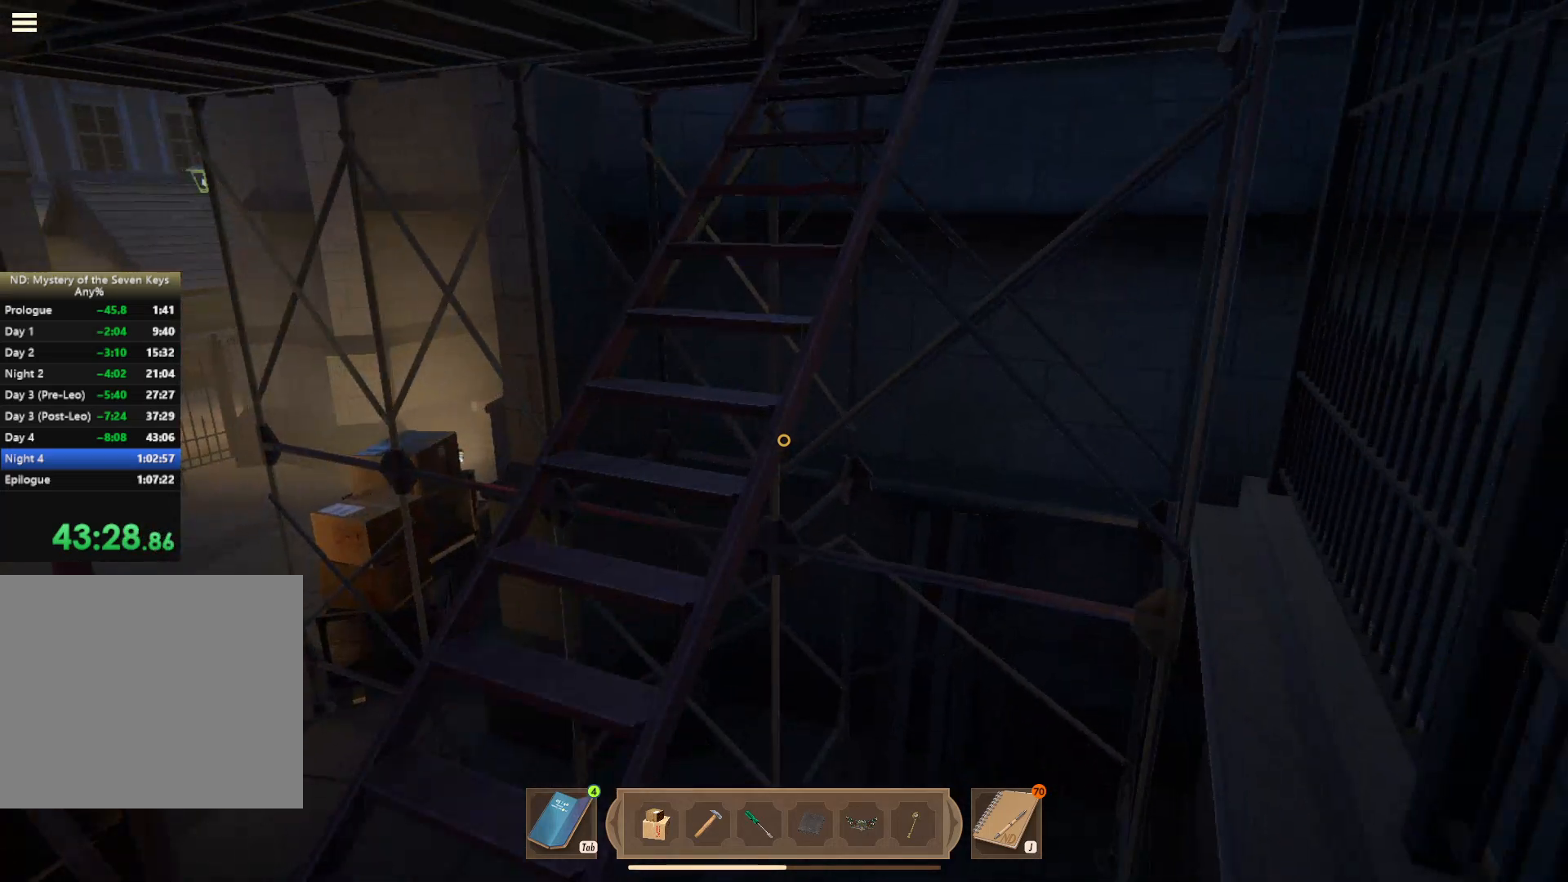
{"keys": ["d", "shift", "w"], "mouse": [], "events": [[17, "s", "up"], [134, "w", "down"], [217, "a", "up"], [350, "shift", "down"], [417, "d", "down"]]}
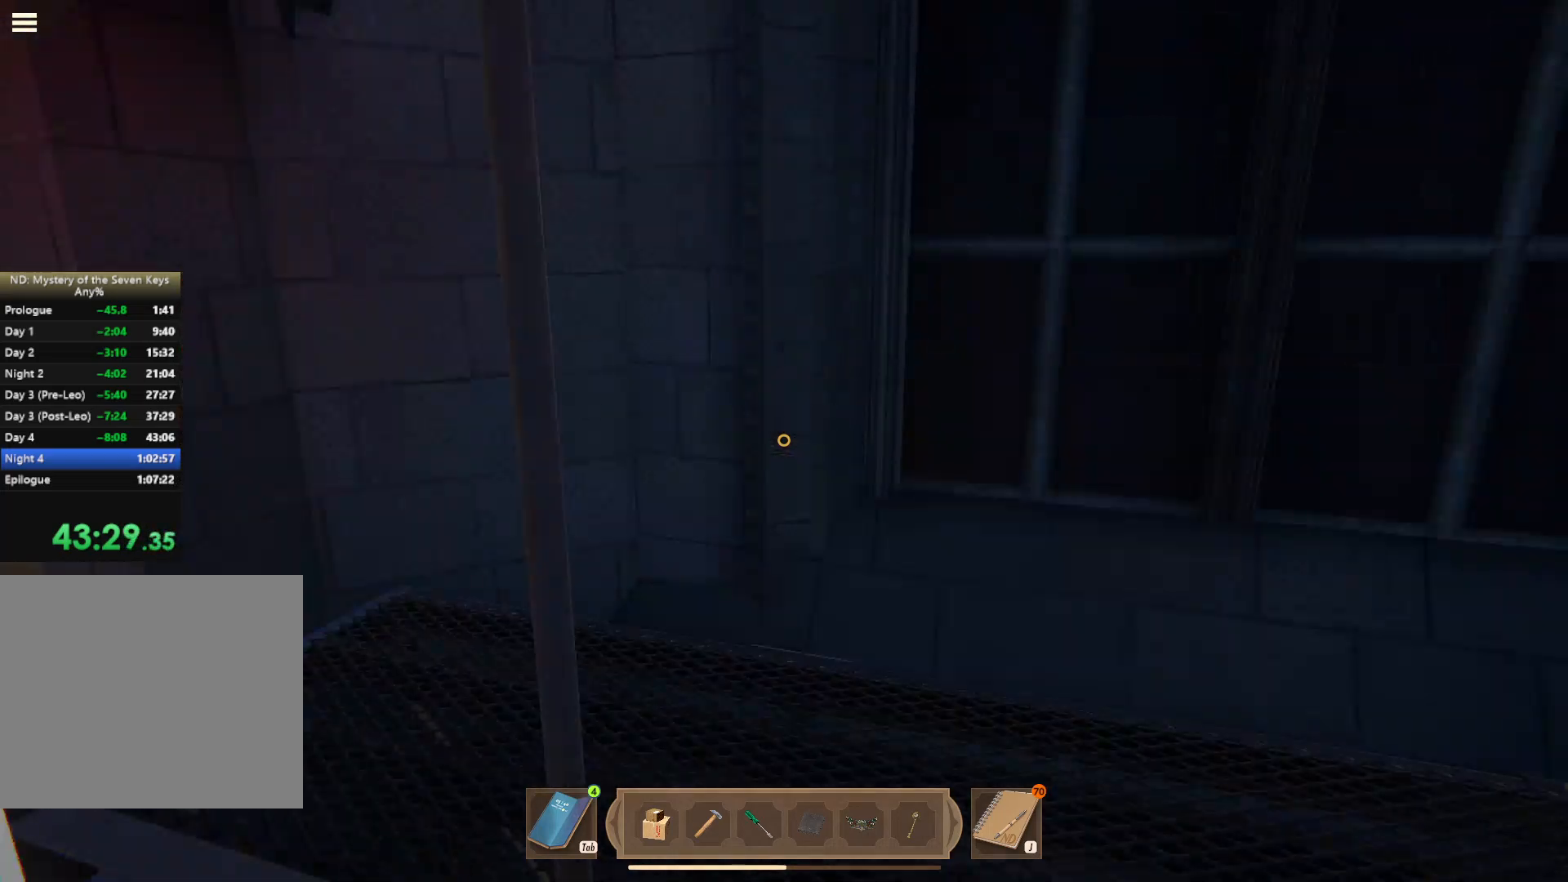
{"keys": [], "mouse": [], "events": [[50, "d", "up"], [200, "shift", "up"], [267, "w", "up"], [384, "q", "down"], [384, "w", "down"], [467, "q", "up"], [484, "w", "up"]]}
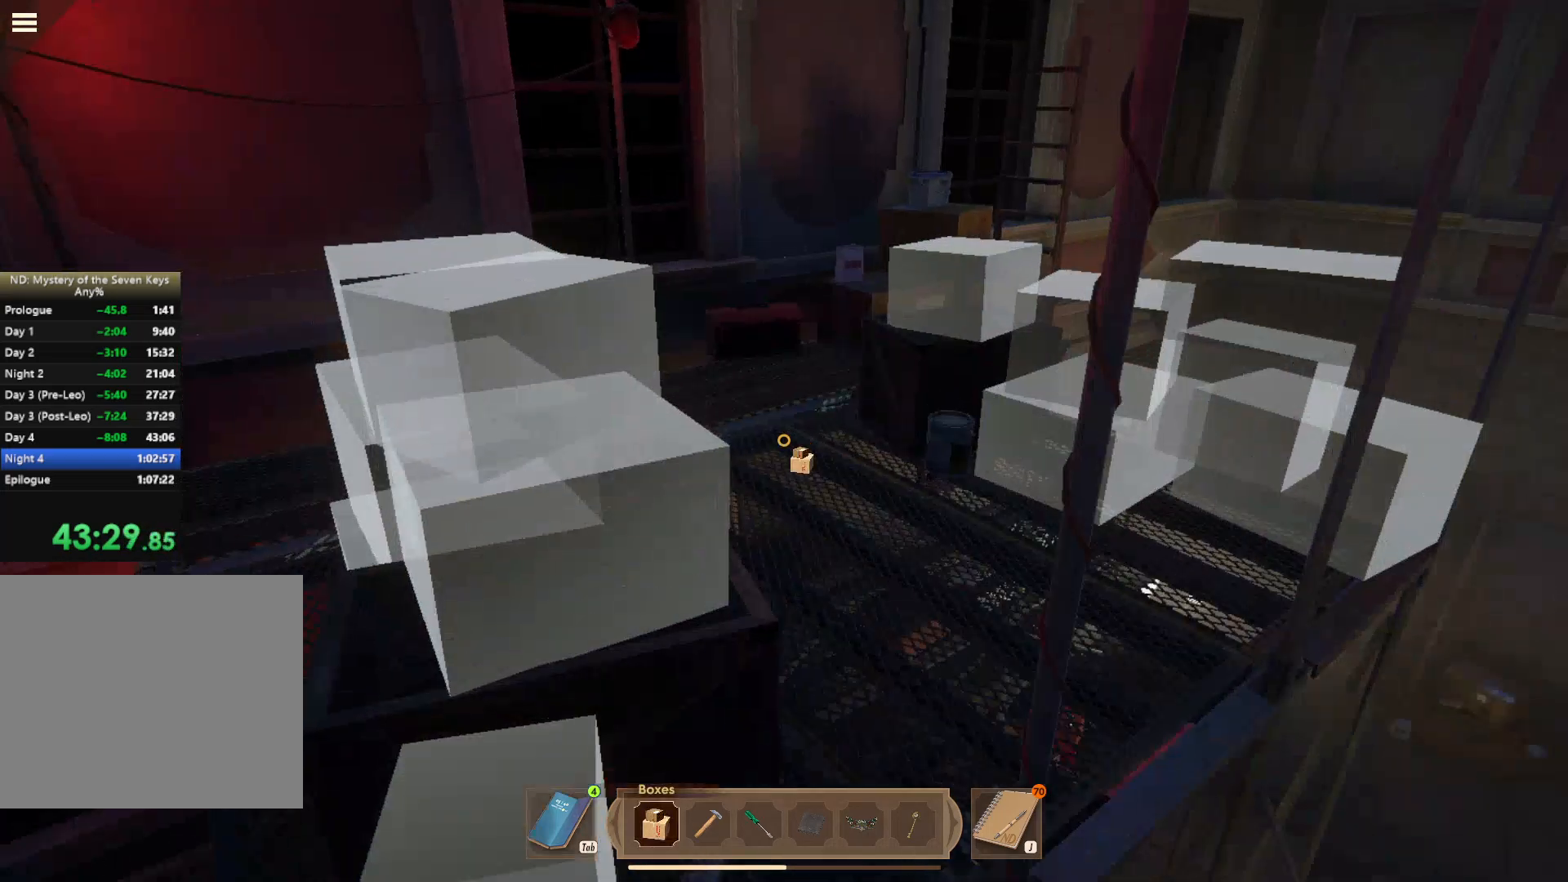
{"keys": ["w"], "mouse": [], "events": [[184, "w", "down"]]}
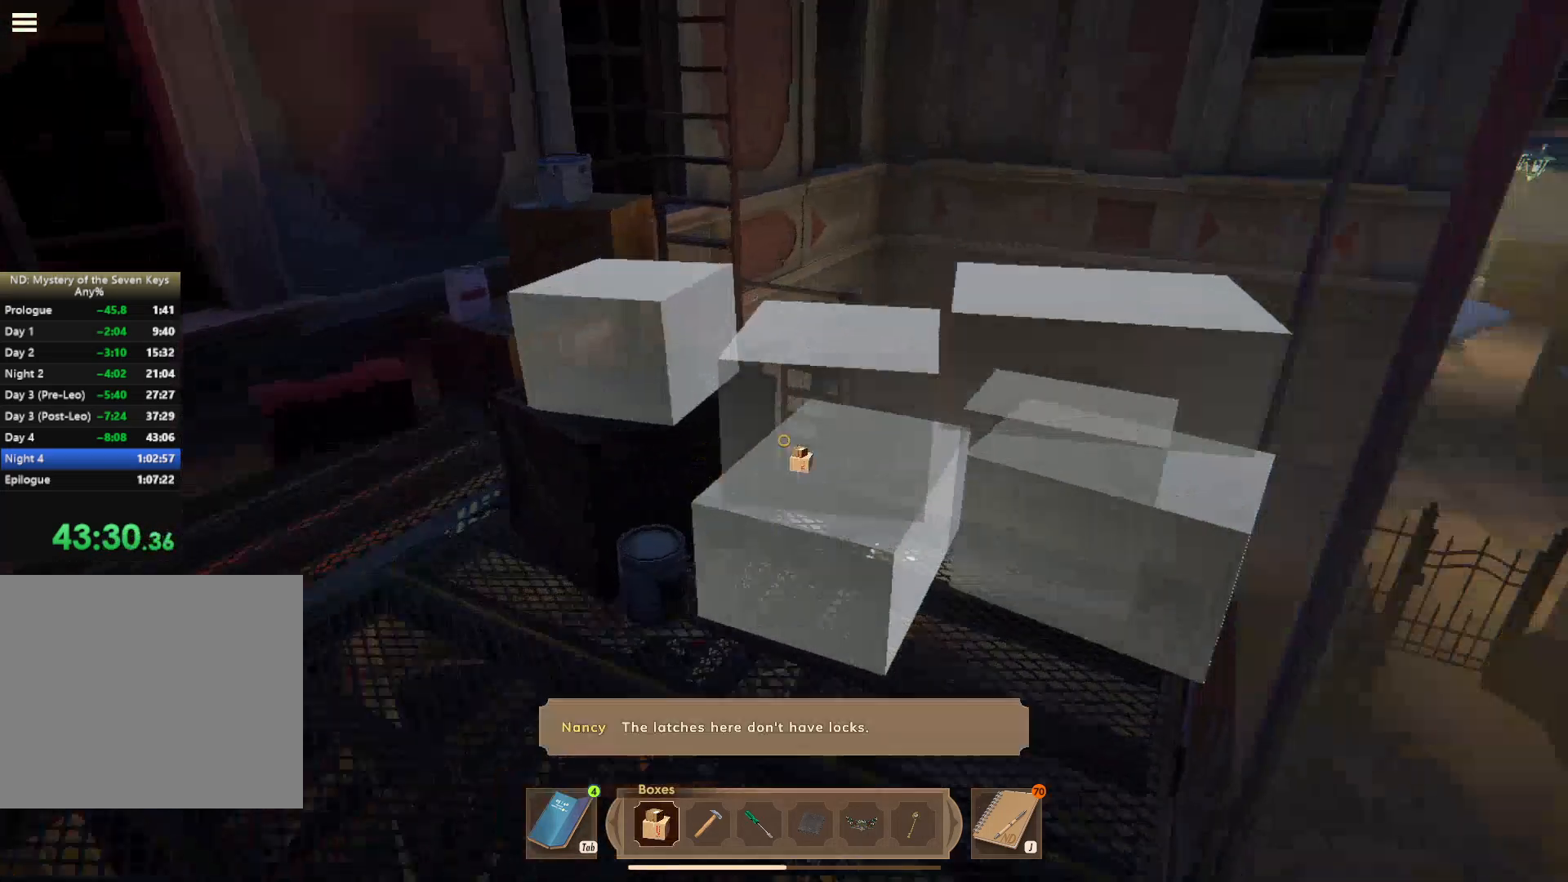
{"keys": [], "mouse": [], "events": [[317, "mouse_left", "down"], [317, "w", "up"], [434, "mouse_left", "up"]]}
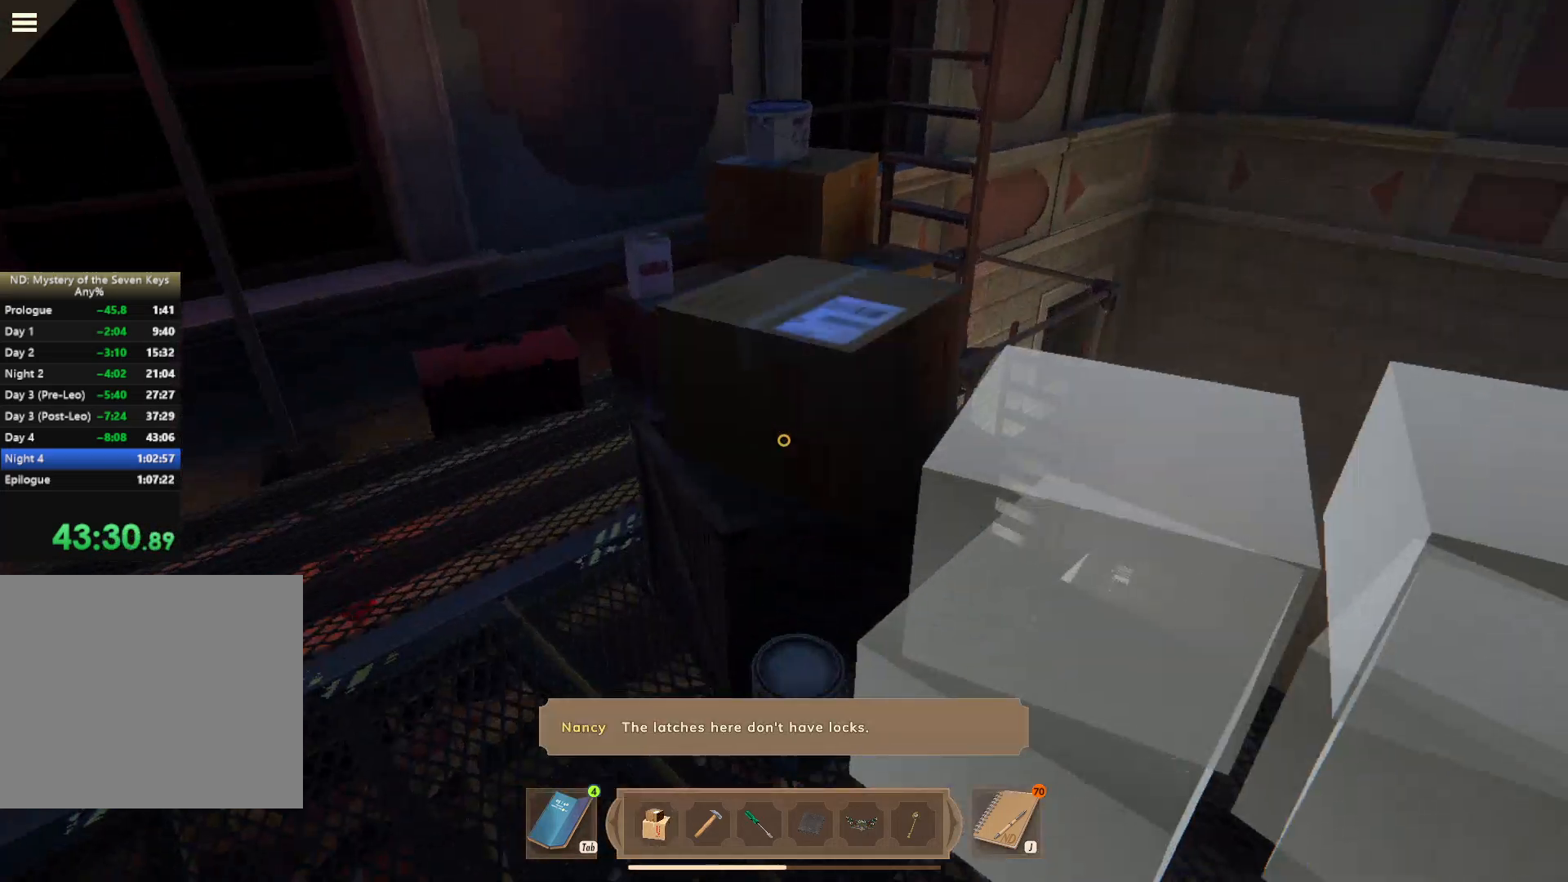
{"keys": [], "mouse": [], "events": [[150, "q", "down"], [217, "q", "up"], [267, "mouse_left", "down"], [417, "mouse_left", "up"]]}
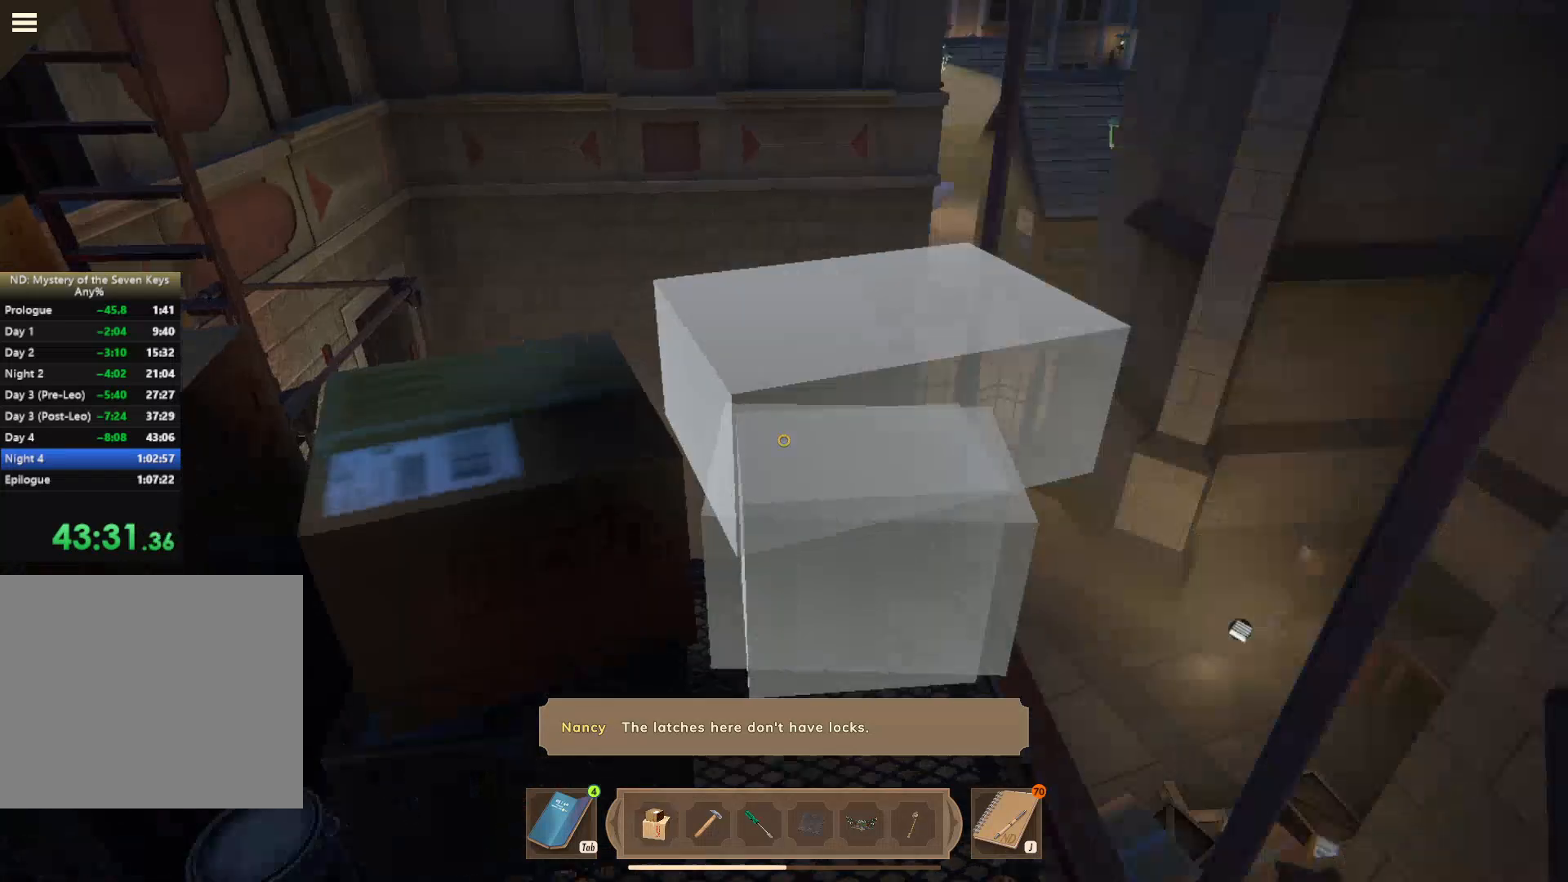
{"keys": [], "mouse": [], "events": [[50, "q", "down"], [100, "q", "up"], [150, "mouse_left", "down"], [234, "mouse_left", "up"]]}
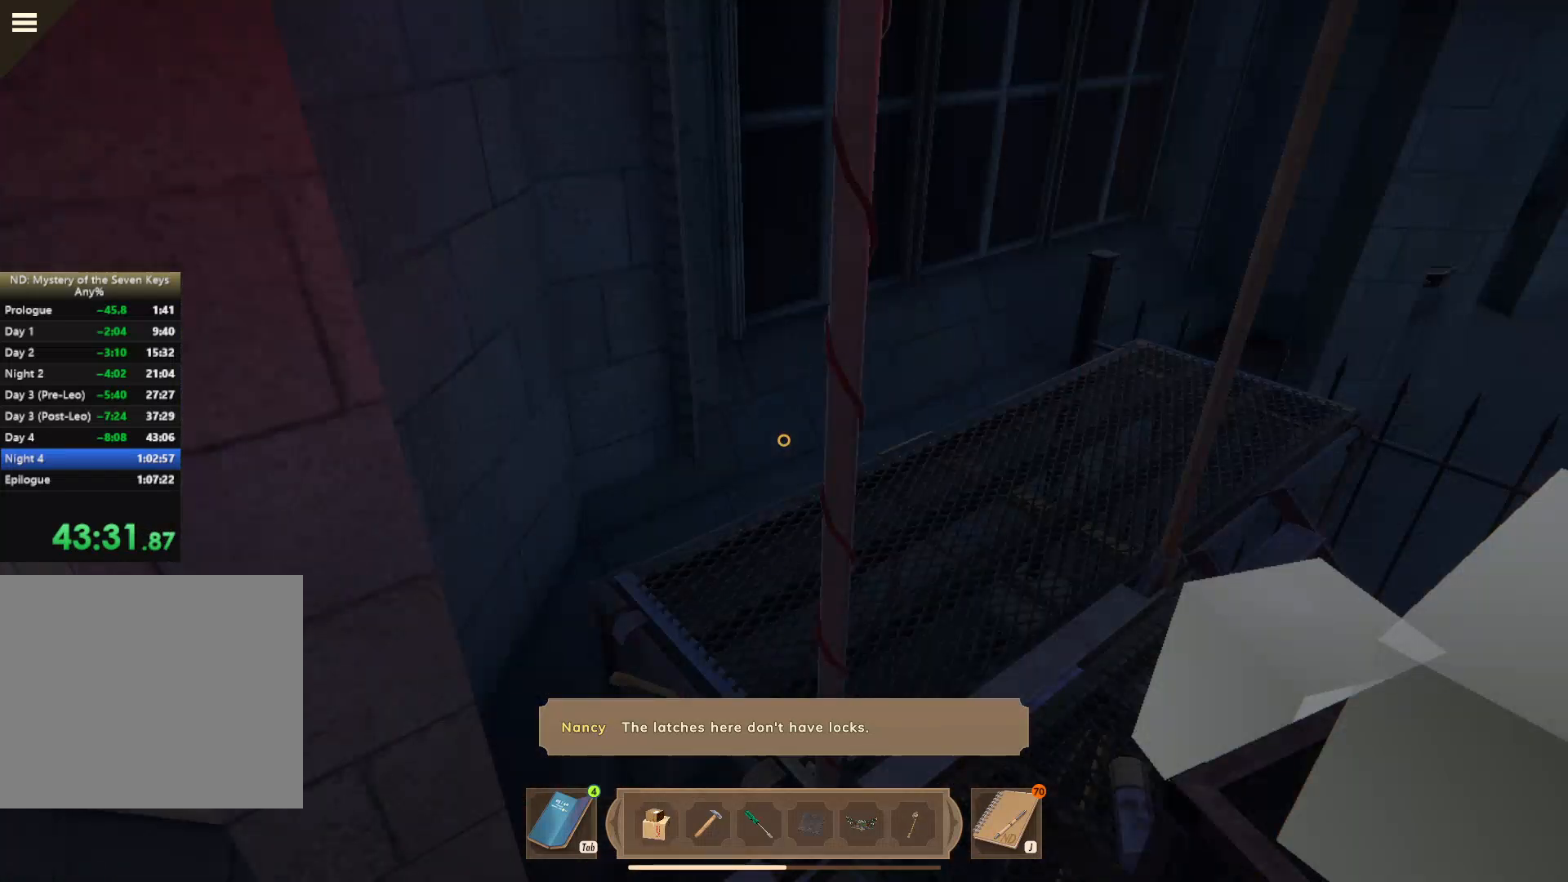
{"keys": [], "mouse": ["left"], "events": [[100, "q", "down"], [217, "q", "up"], [434, "mouse_left", "down"]]}
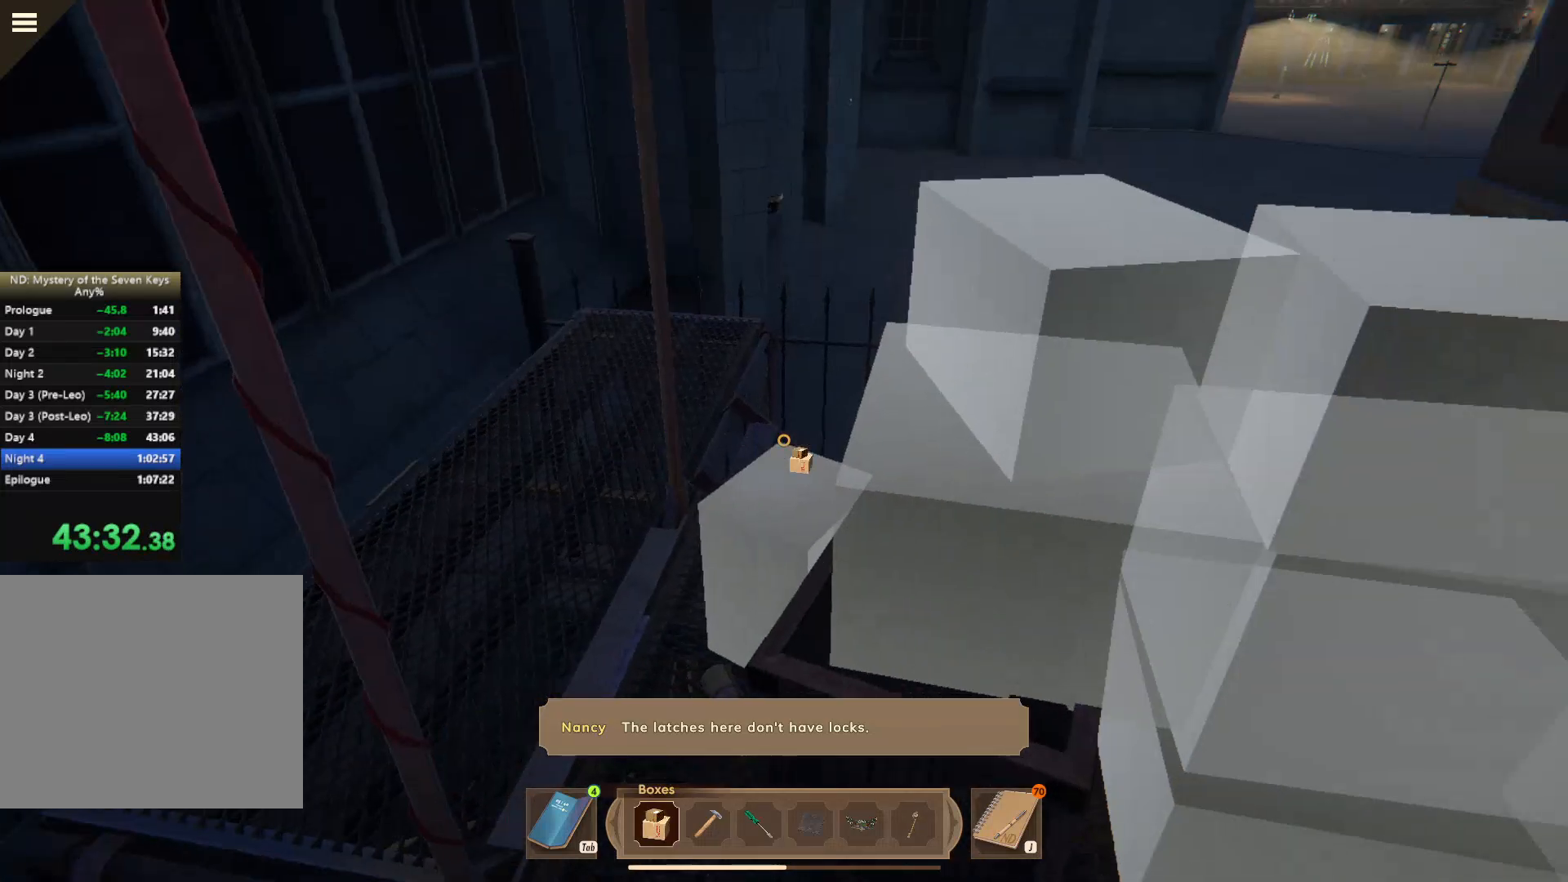
{"keys": [], "mouse": [], "events": [[50, "mouse_left", "up"], [317, "q", "down"], [400, "q", "up"]]}
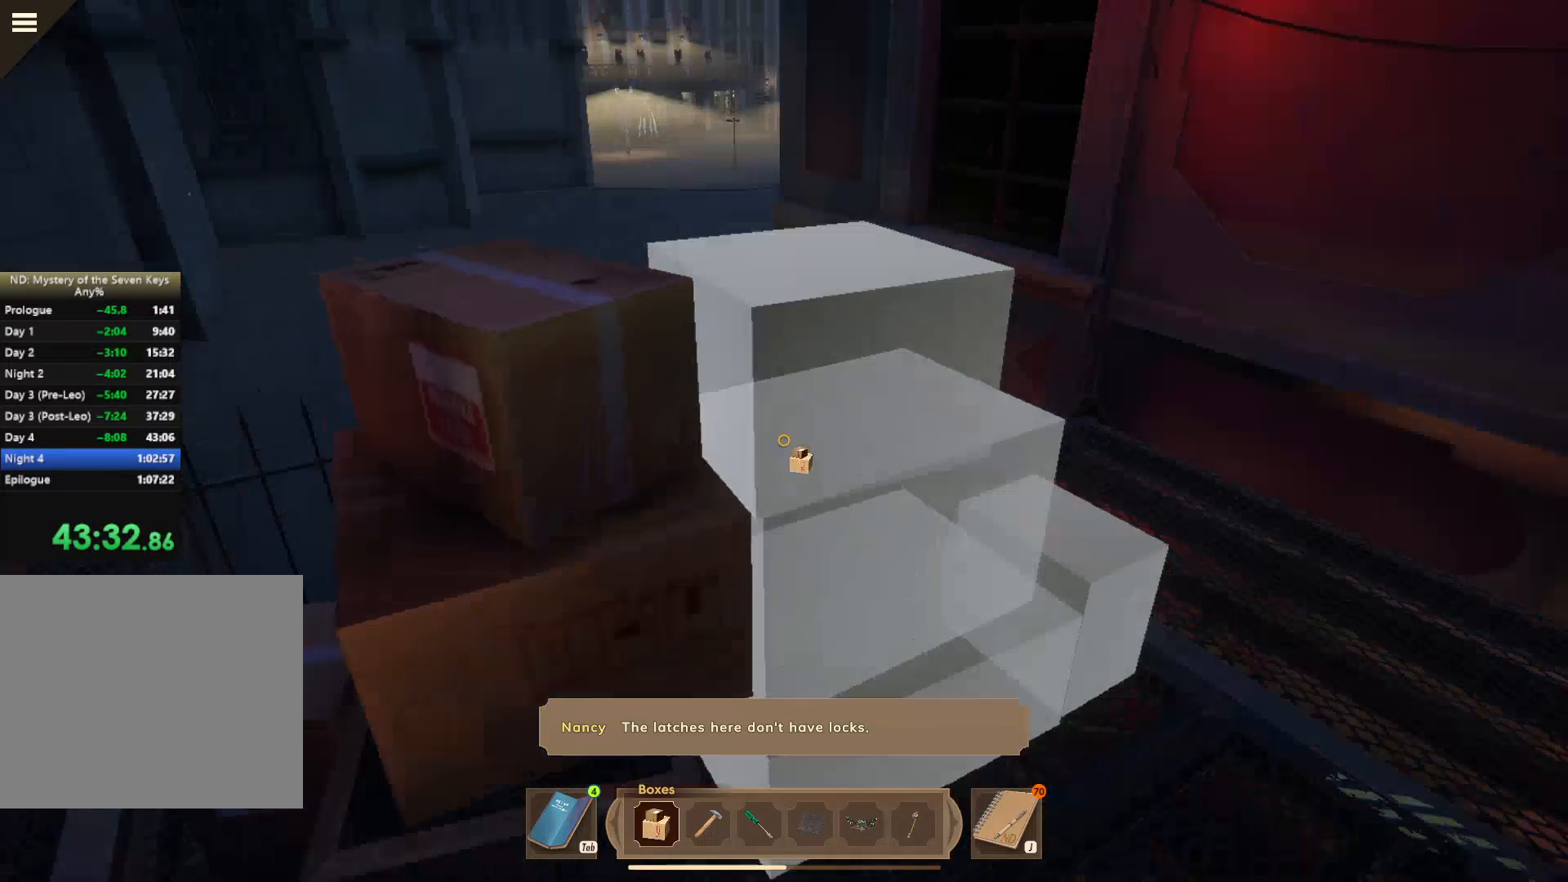
{"keys": ["d", "shift", "w"], "mouse": [], "events": [[50, "mouse_left", "down"], [167, "mouse_left", "up"], [217, "d", "down"], [217, "w", "down"], [450, "shift", "down"]]}
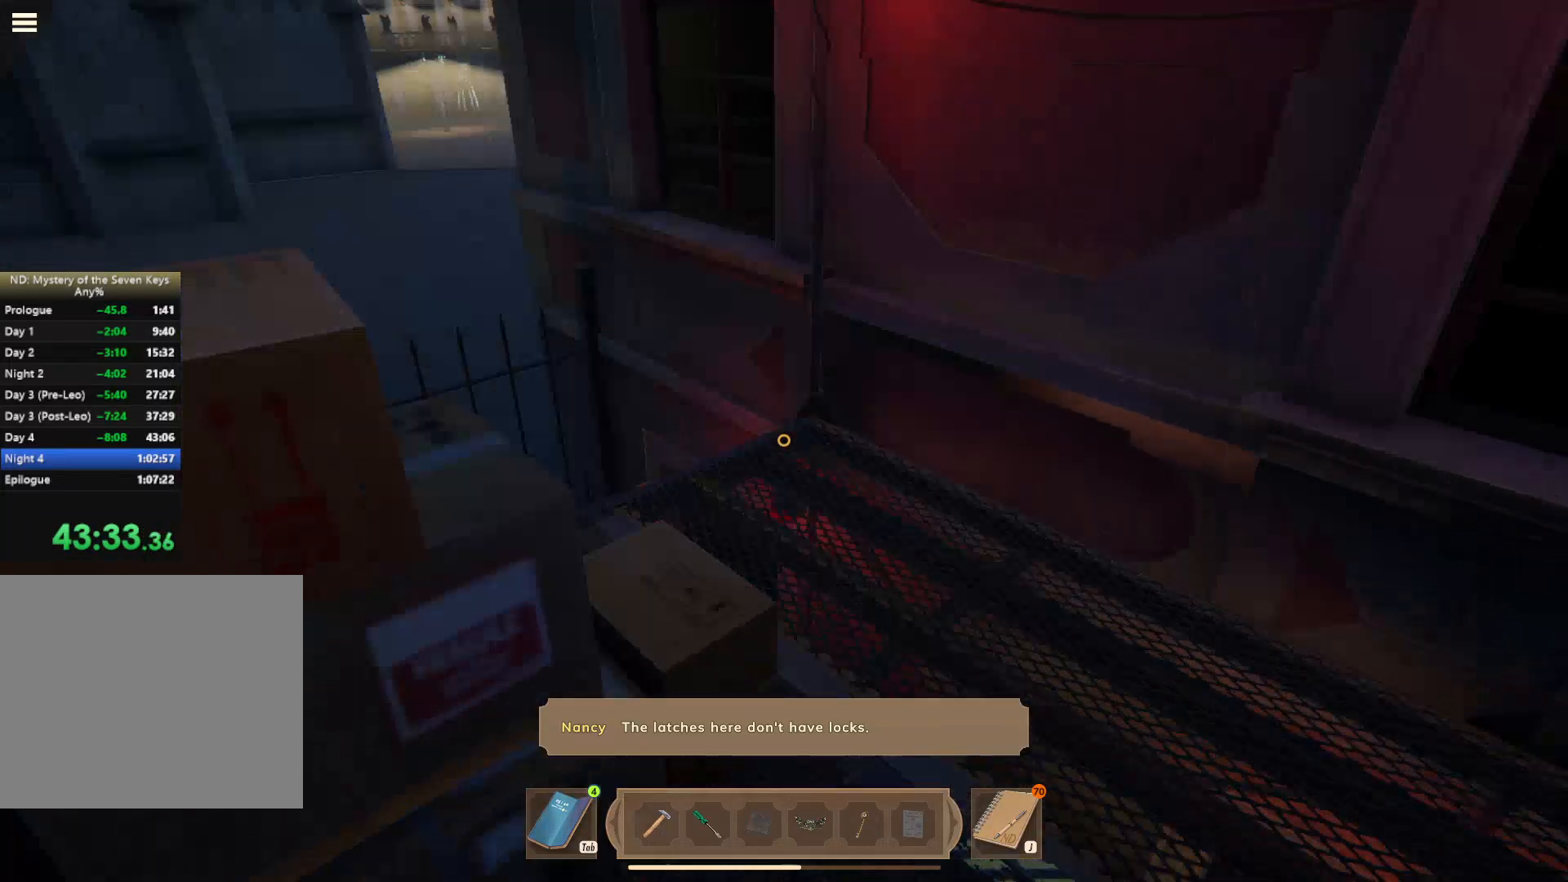
{"keys": [], "mouse": [], "events": [[84, "w", "up"], [217, "shift", "up"], [217, "w", "down"], [317, "w", "up"], [384, "d", "up"]]}
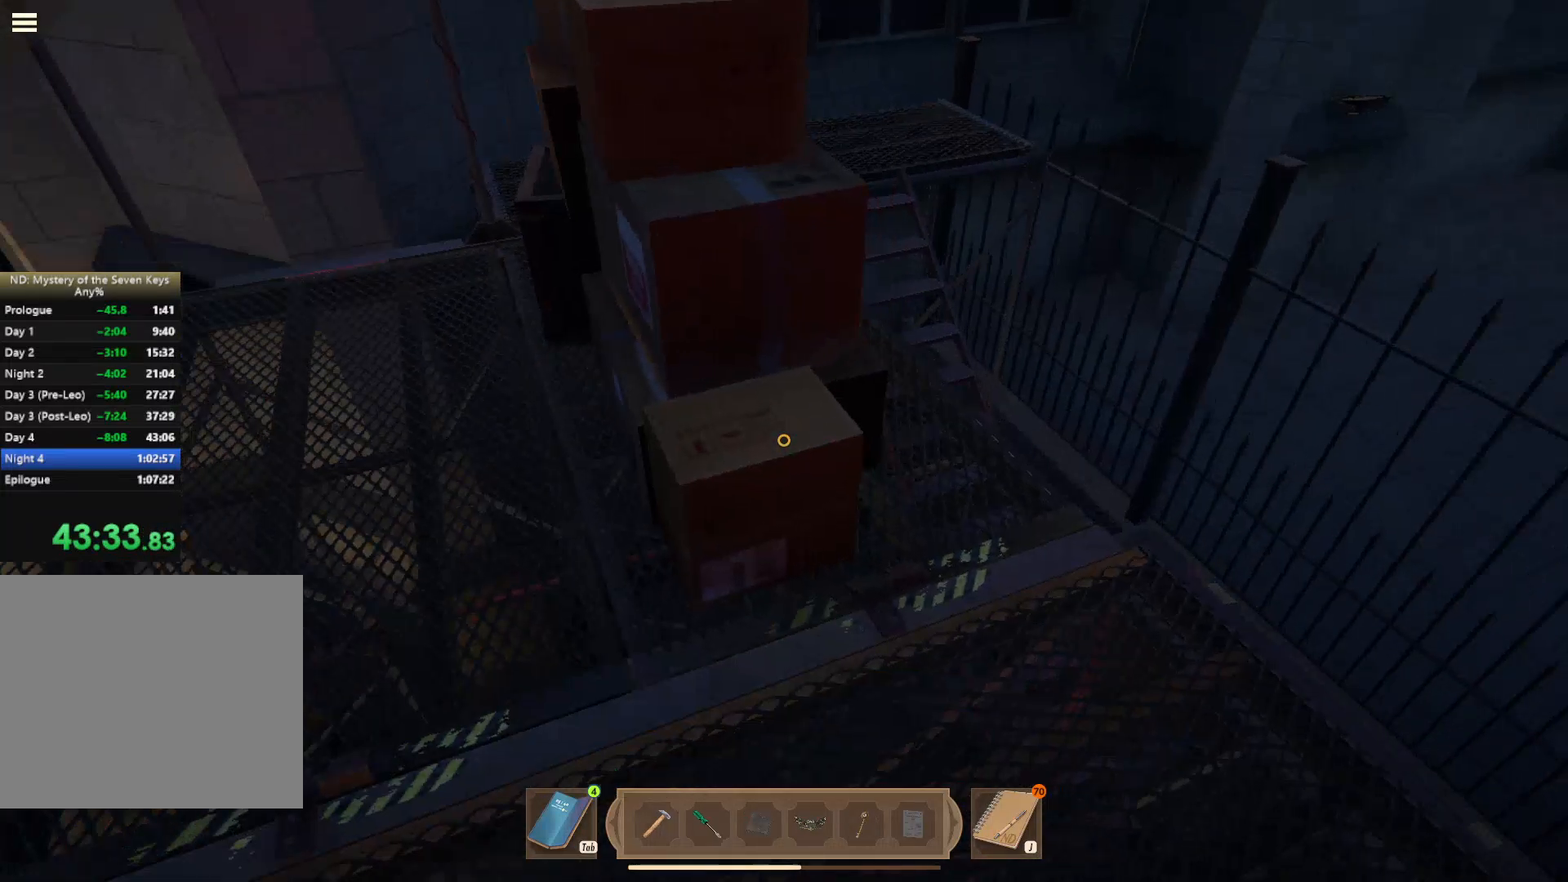
{"keys": [], "mouse": [], "events": [[184, "q", "down"], [284, "q", "up"]]}
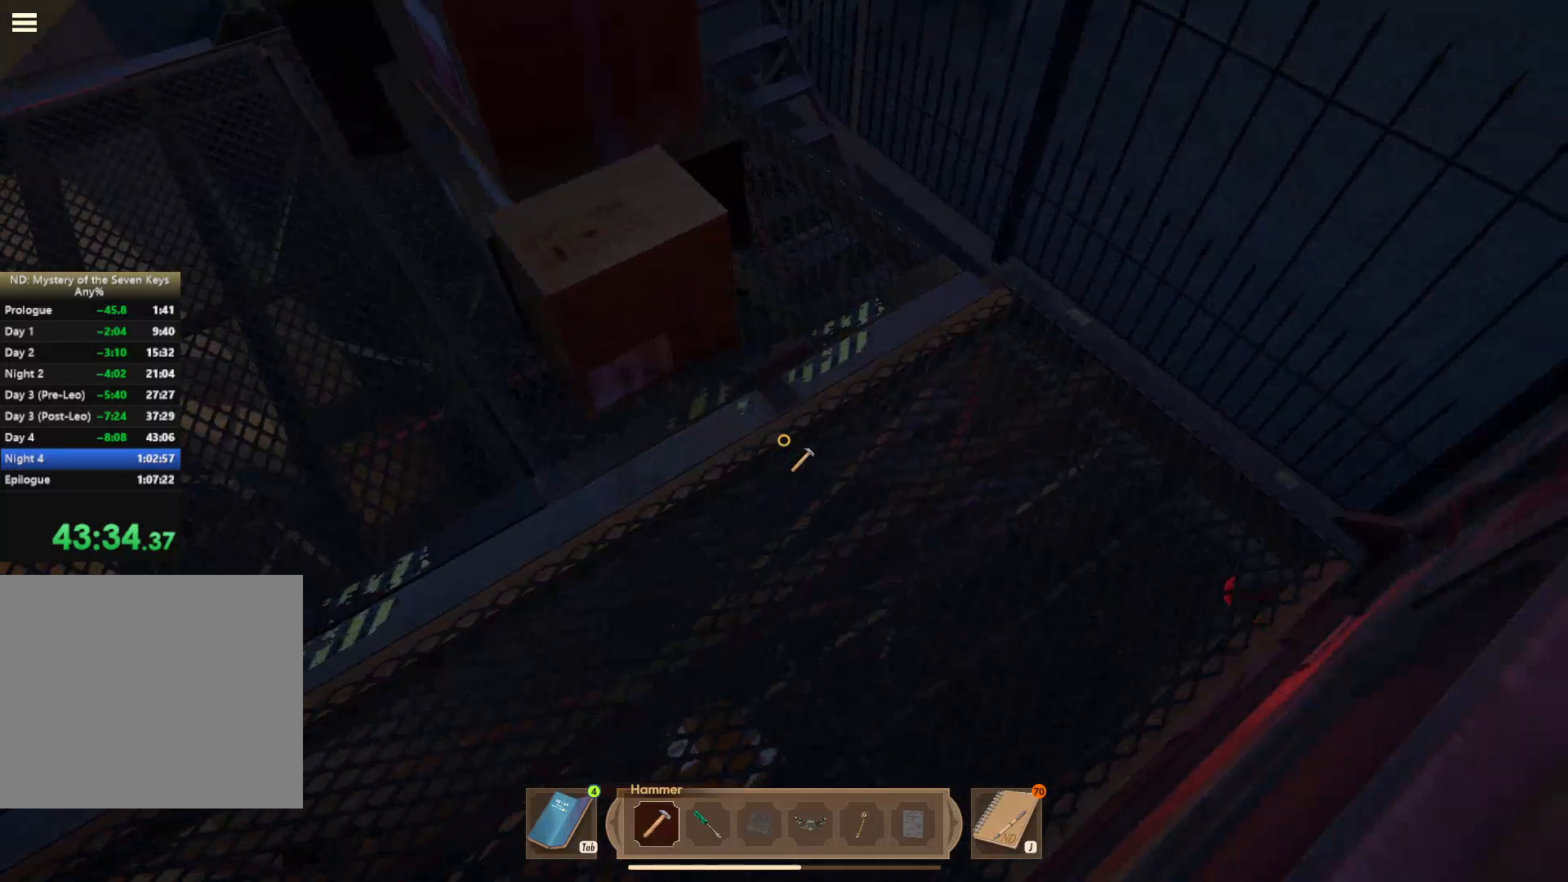
{"keys": [], "mouse": [], "events": [[84, "w", "down"], [150, "w", "up"], [350, "mouse_left", "down"], [434, "mouse_left", "up"]]}
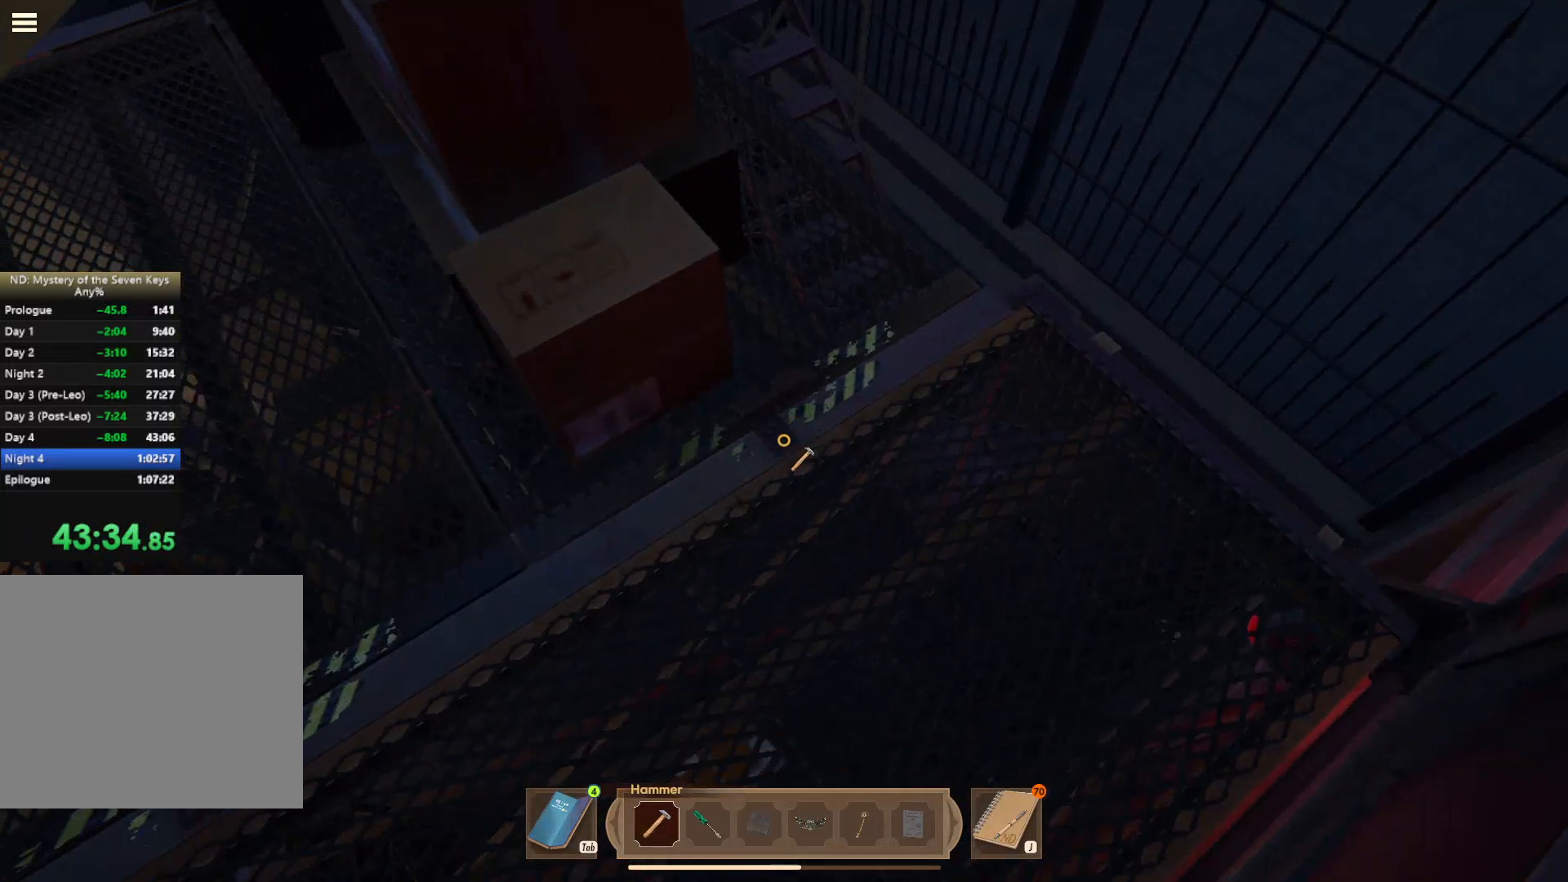
{"keys": [], "mouse": ["left"], "events": [[167, "mouse_left", "down"], [284, "mouse_left", "up"], [417, "mouse_left", "down"]]}
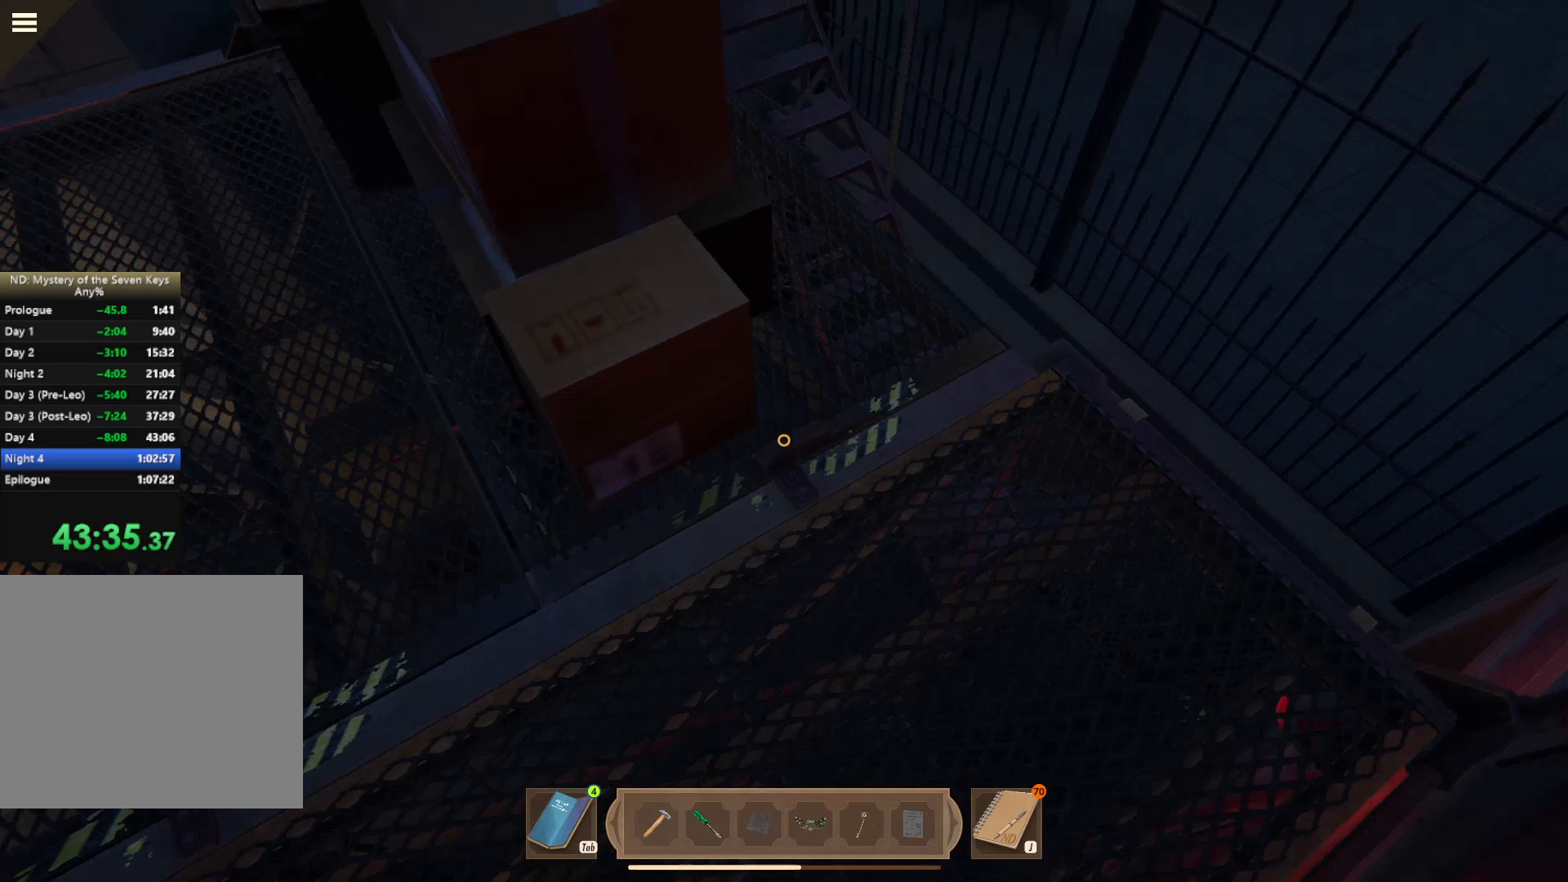
{"keys": [], "mouse": [], "events": [[67, "mouse_left", "up"], [234, "a", "down"], [450, "a", "up"]]}
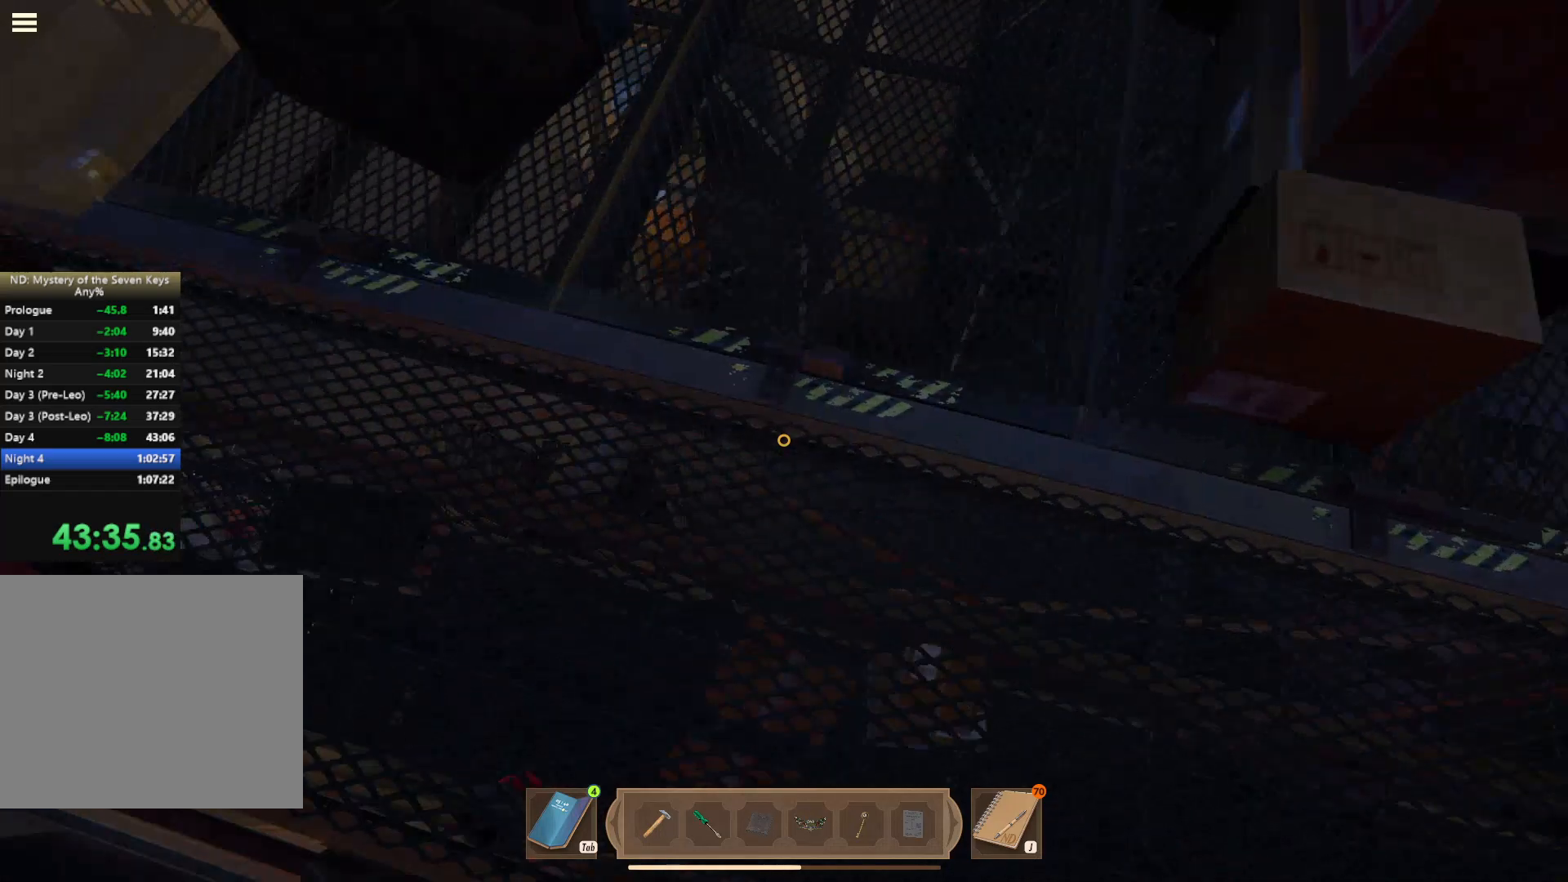
{"keys": [], "mouse": [], "events": [[134, "q", "down"], [217, "q", "up"]]}
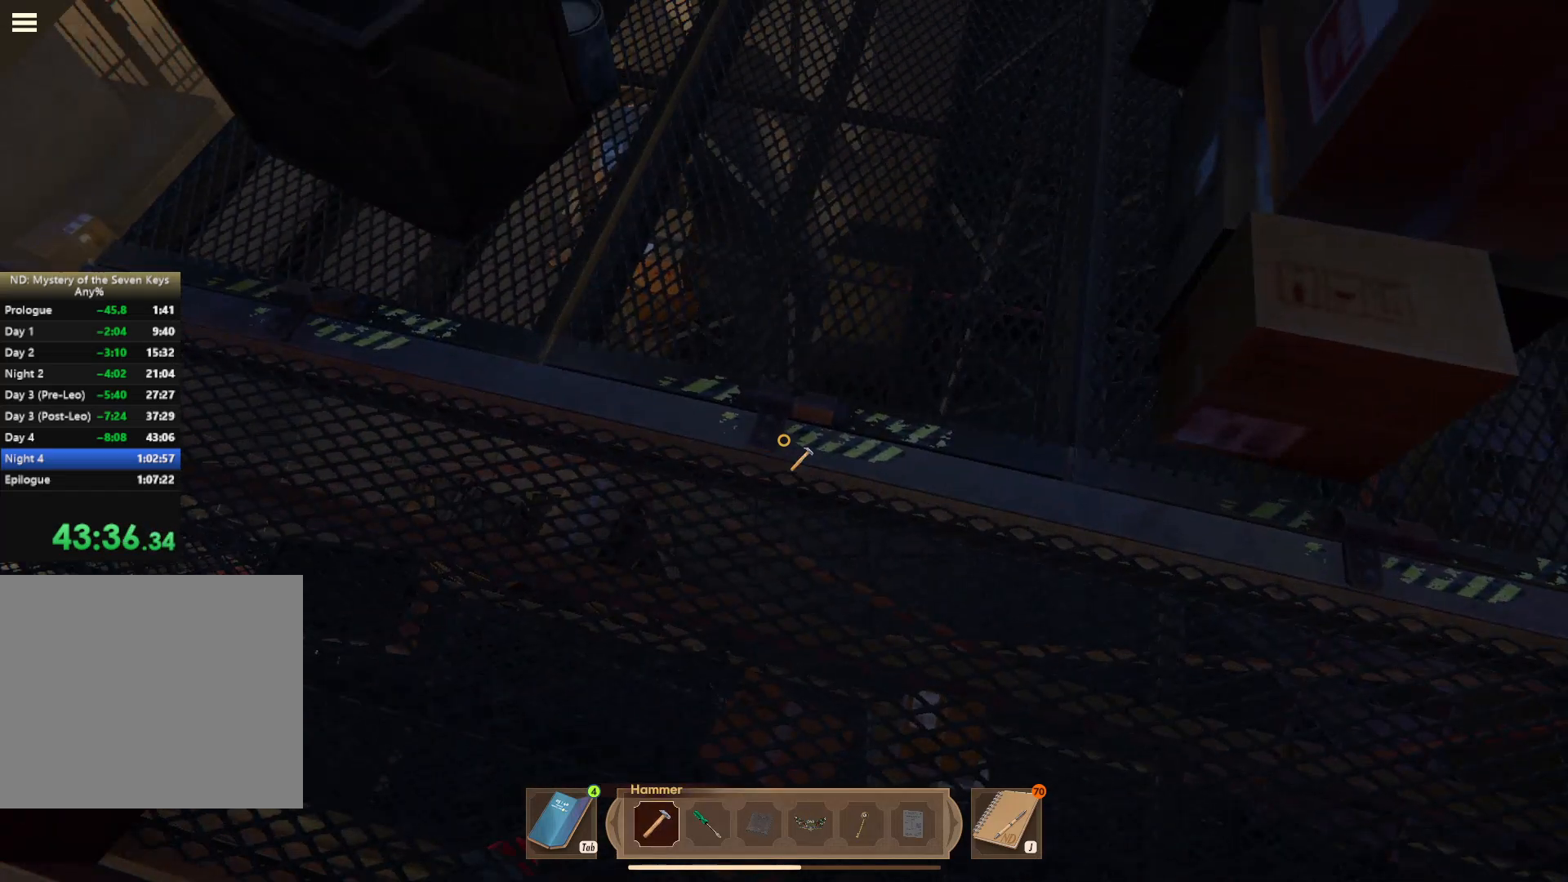
{"keys": ["a"], "mouse": [], "events": [[134, "mouse_left", "down"], [200, "mouse_left", "up"], [317, "mouse_left", "down"], [350, "mouse_left", "up"], [484, "a", "down"]]}
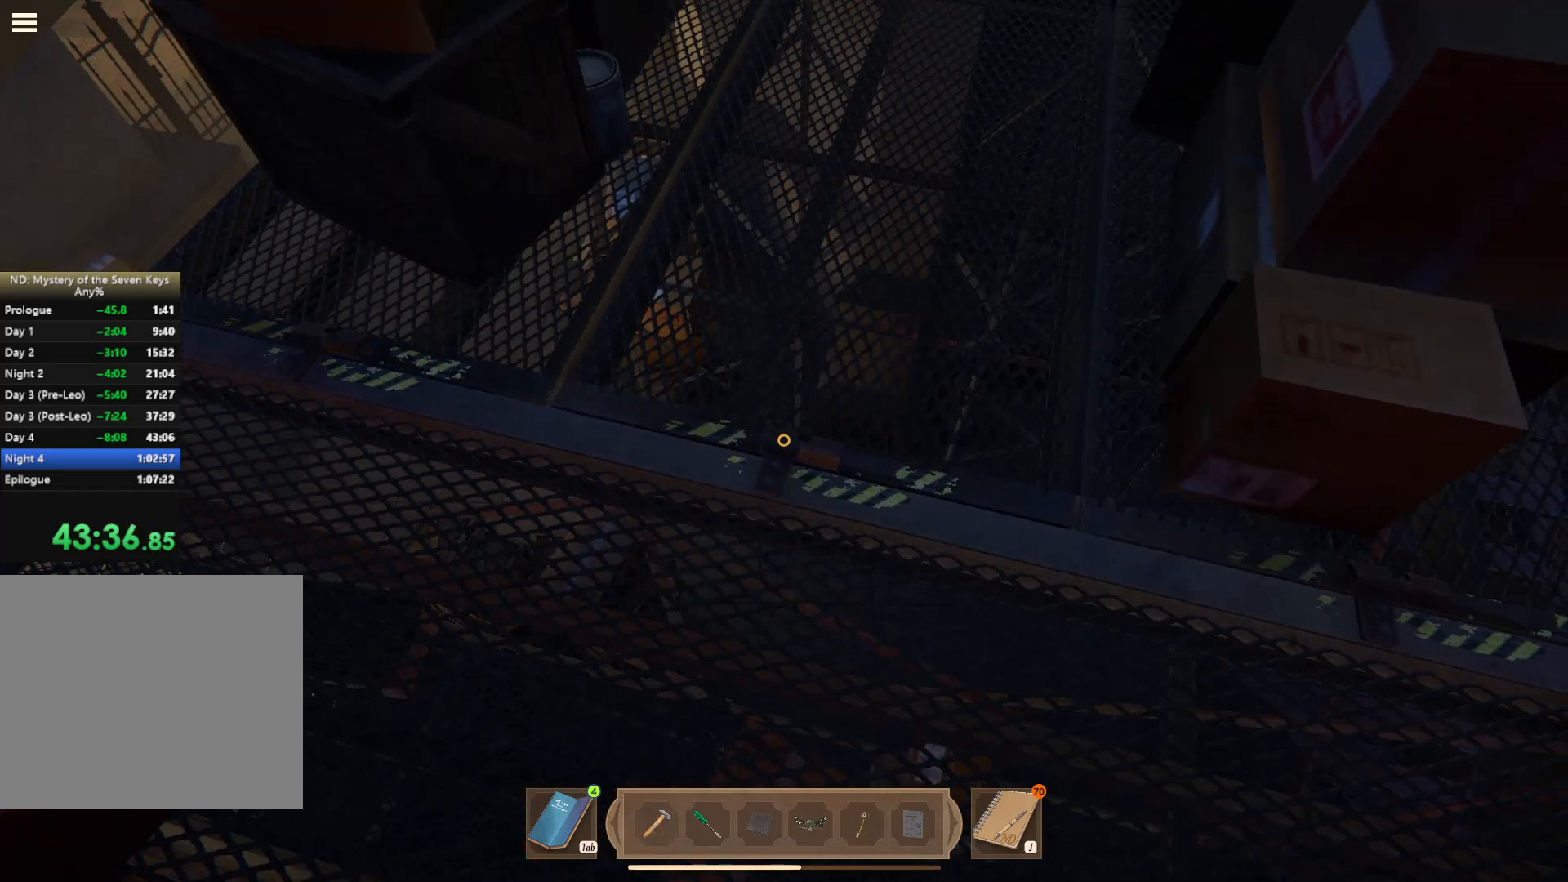
{"keys": [], "mouse": [], "events": [[150, "w", "down"], [217, "w", "up"], [384, "a", "up"]]}
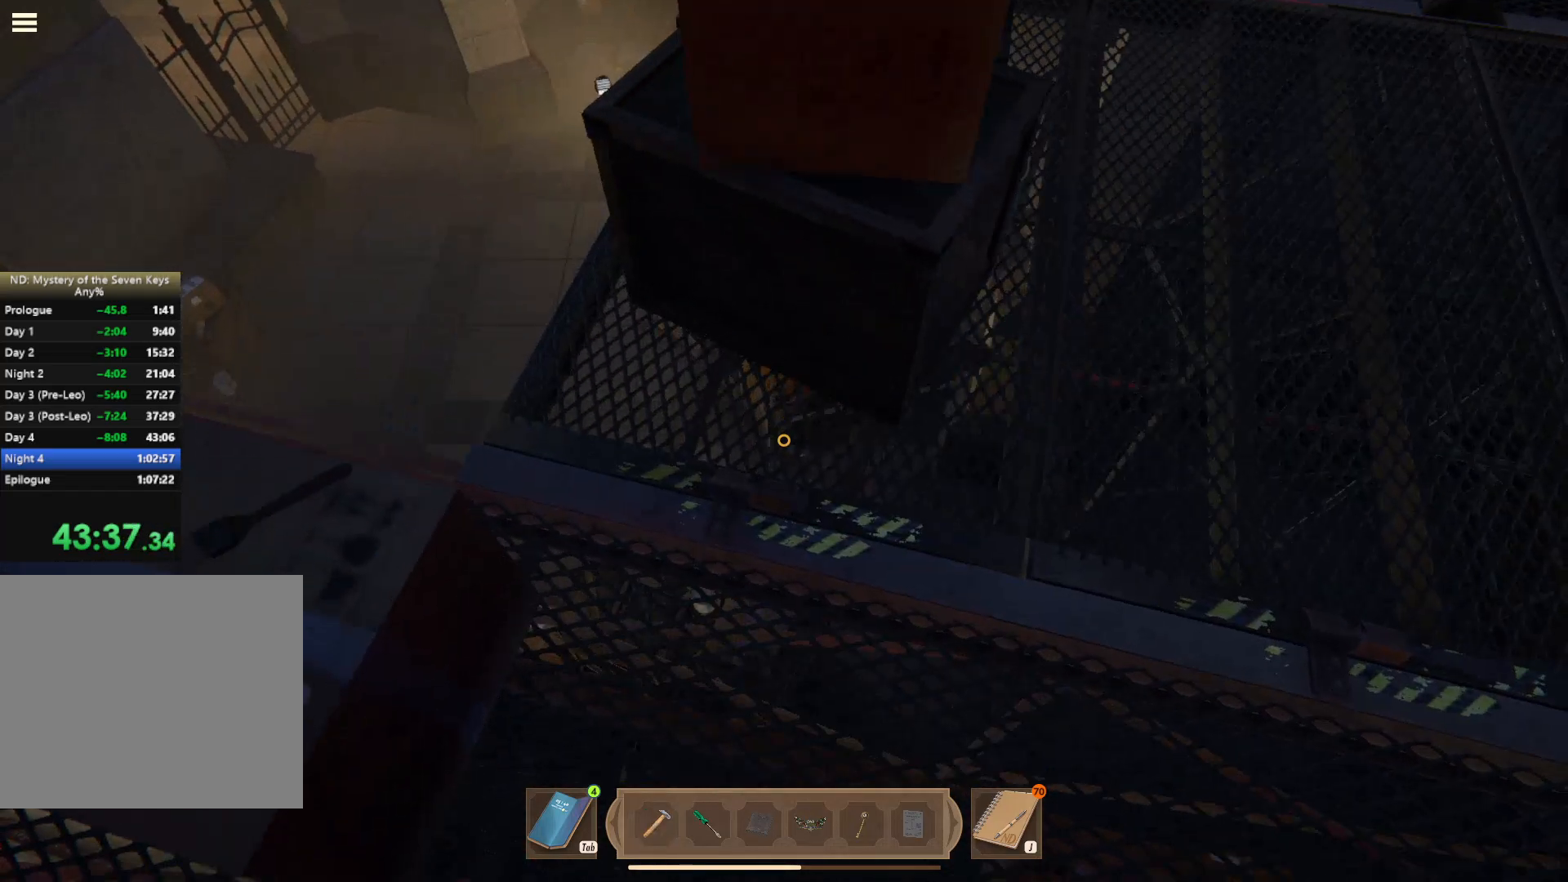
{"keys": [], "mouse": ["left"], "events": [[84, "q", "down"], [217, "q", "up"], [434, "mouse_left", "down"]]}
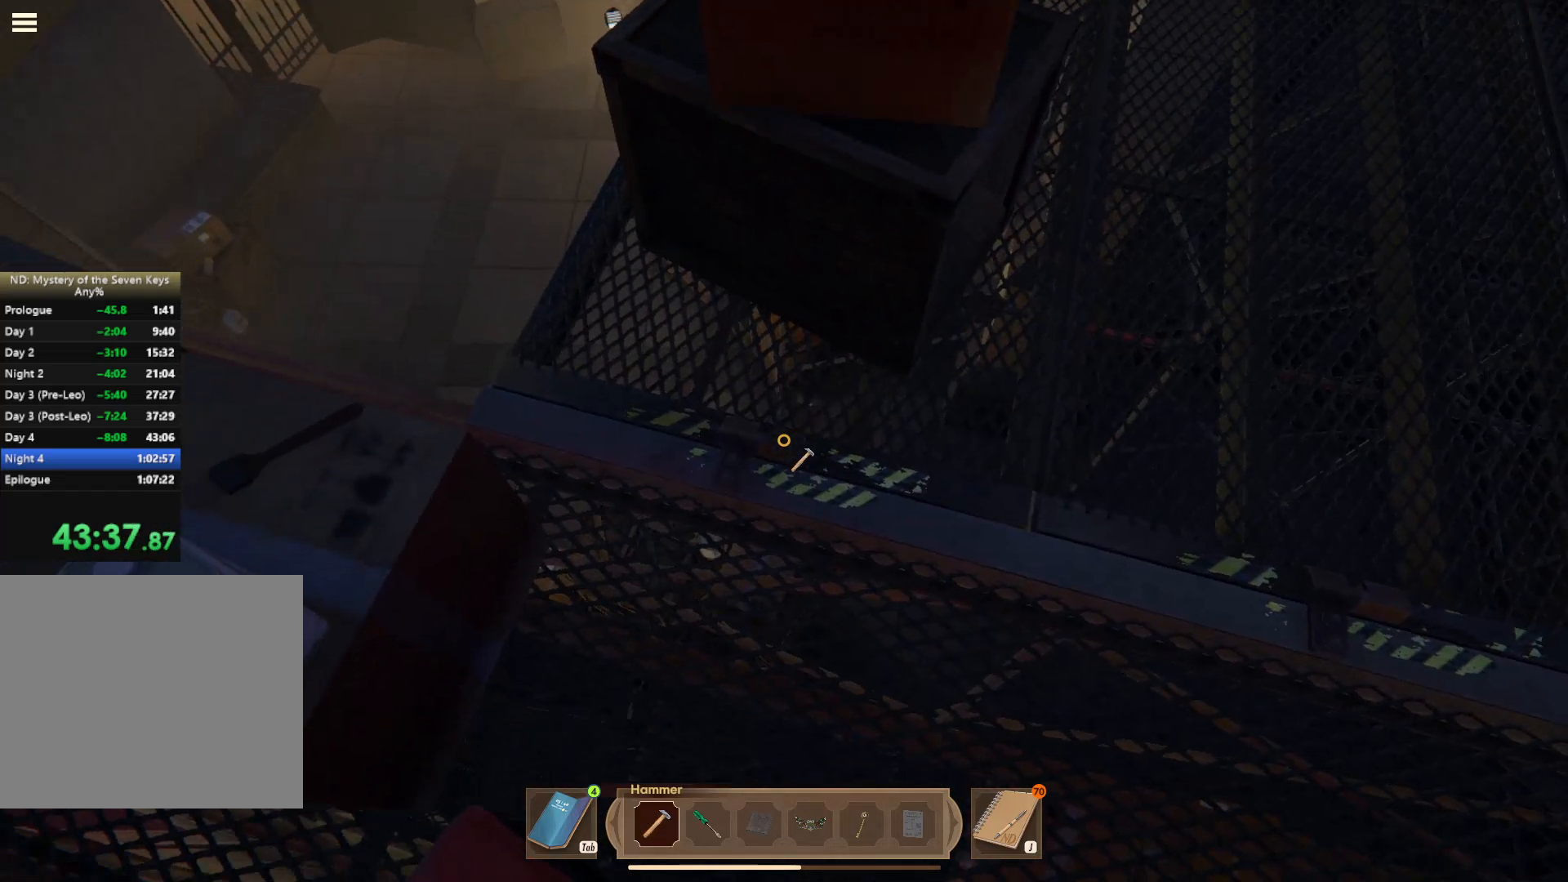
{"keys": [], "mouse": ["left"], "events": [[100, "mouse_left", "up"], [150, "mouse_left", "down"], [234, "mouse_left", "up"], [417, "mouse_left", "down"]]}
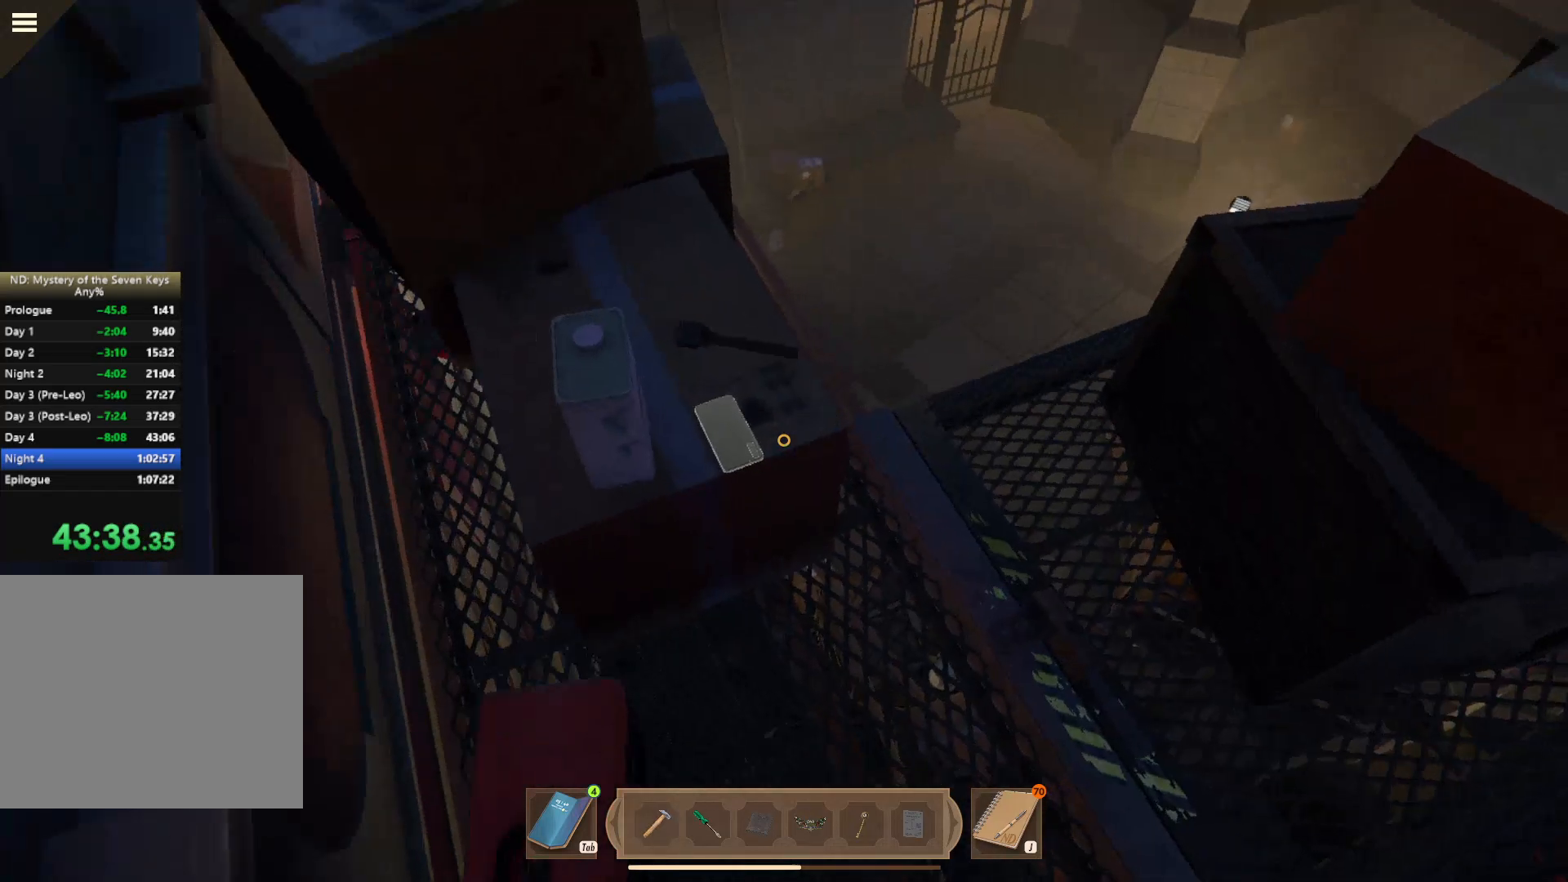
{"keys": [], "mouse": [], "events": [[34, "mouse_left", "up"], [84, "mouse_left", "down"], [334, "mouse_left", "up"]]}